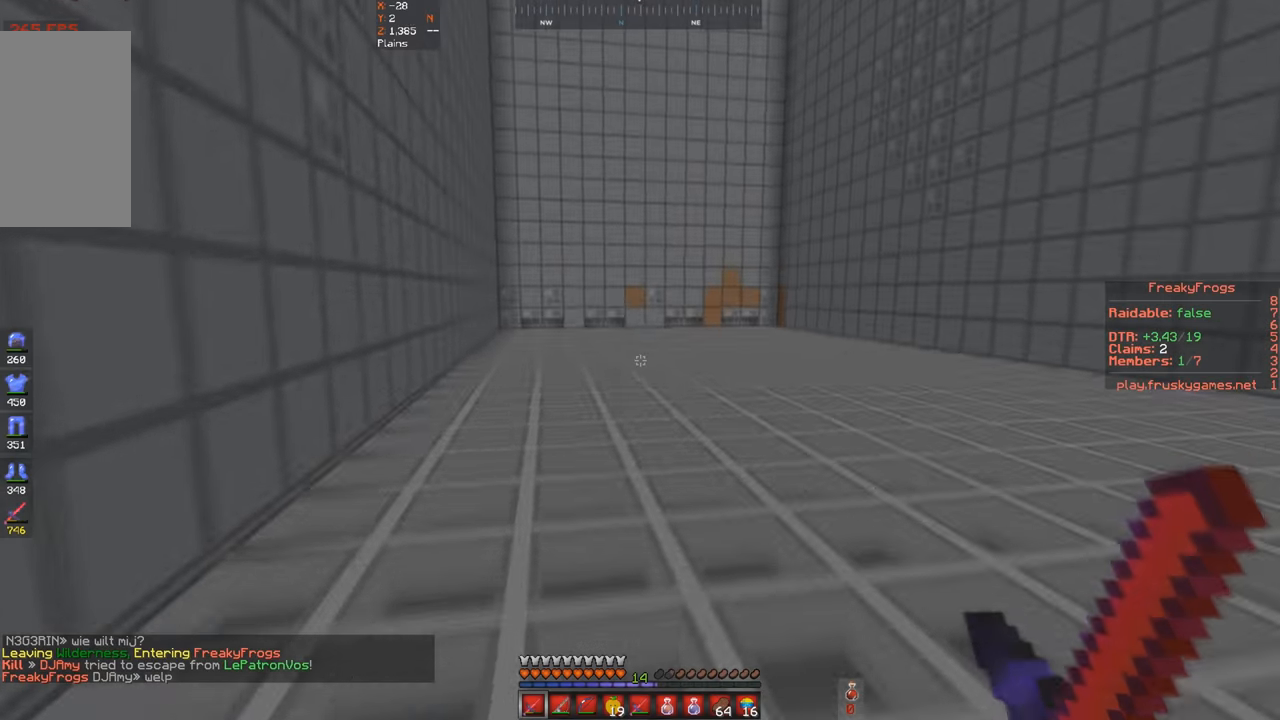
Gameplay with keyboard; each line is a JSON object with the keys held at the frame after it. "events" lists presses ("down") and releases ("up") of "a", "d", "s", "space" and "w" between this image and that frame as [ms after this image, input, new state], when the widget could be followed in between. No other keys are recorded. Mouse input is not recorded.
{"keys": ["space", "w"], "events": [[167, "space", "down"]]}
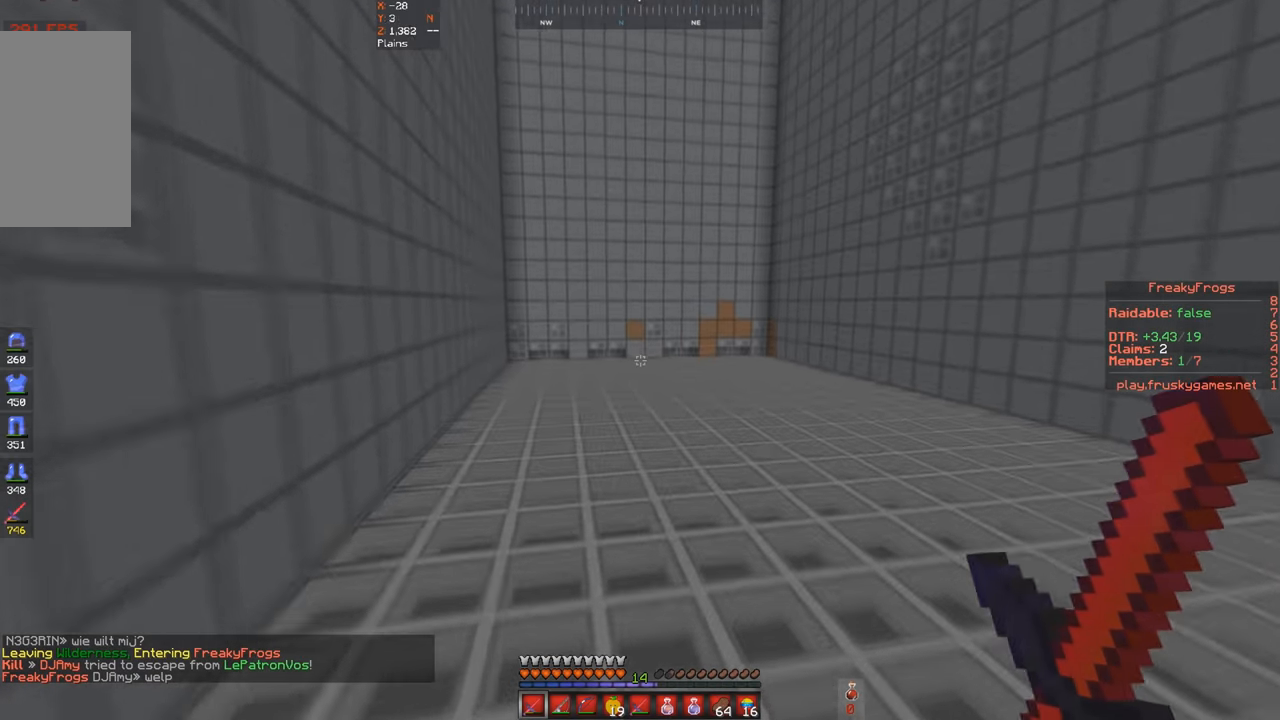
{"keys": ["space", "w"], "events": []}
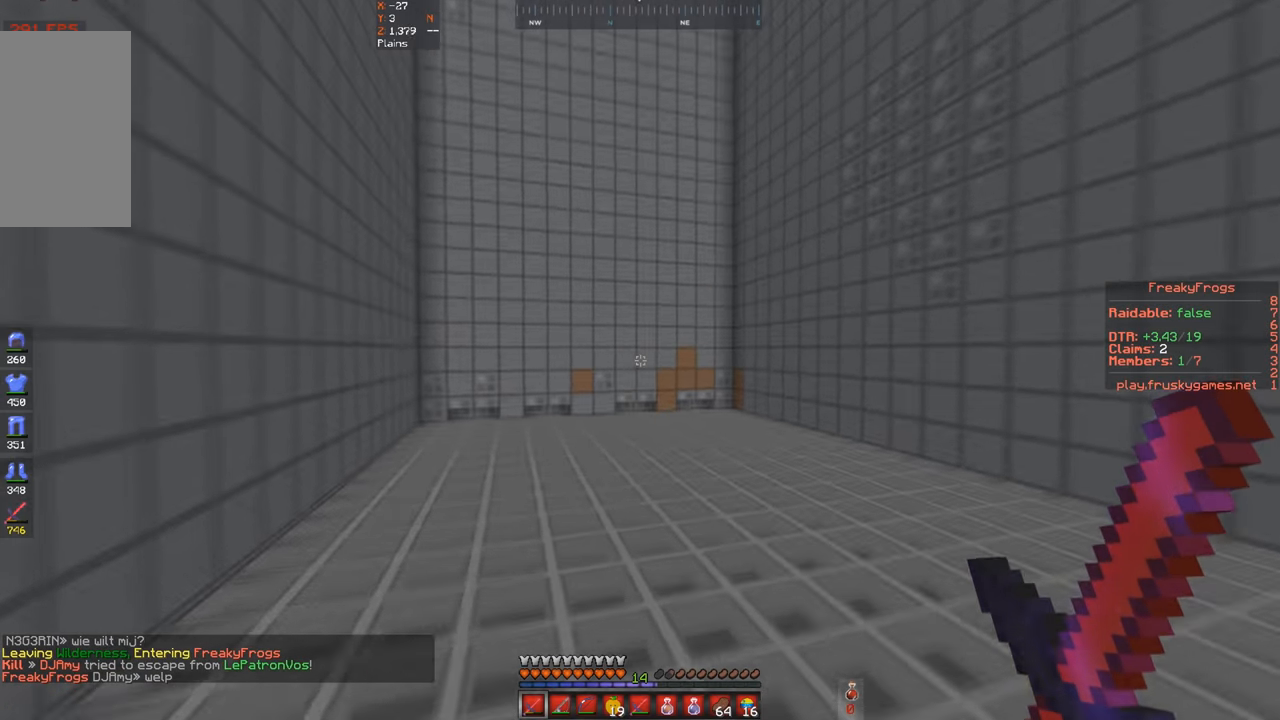
{"keys": ["w"], "events": [[234, "space", "up"]]}
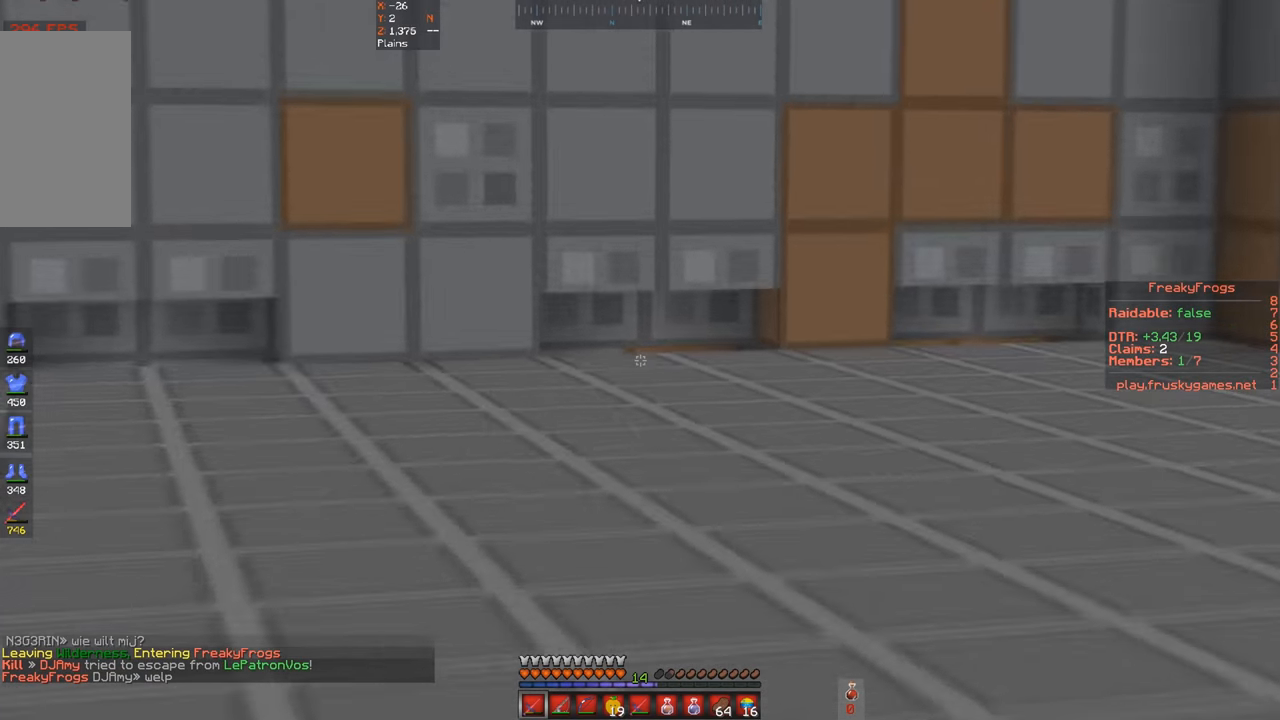
{"keys": ["d", "space", "w"], "events": [[234, "d", "down"], [467, "space", "down"]]}